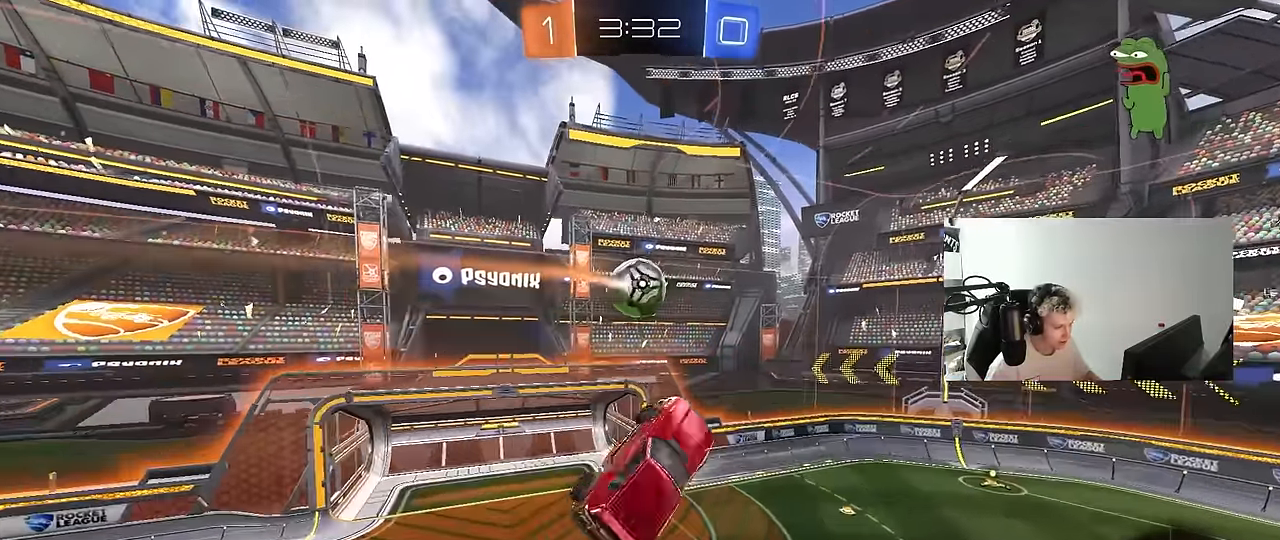
Gameplay with keyboard and mouse; each line is a JSON object with the keys and mouse buttons held at the frame after it. "events" lists presses ("down") and releases ("up") of "1", "2", "3", "4", "5", "a", "alt", "c", "caps_lock", "ctrl", "d", "e", "f", "g", "q", "r", "s", "shift", "space", "t", "tab", "v", "w", "x", "z", "mouse_left", "mouse_wheel" and "mouse_right" between this image and that frame as [ms after this image, input, new state], when the widget could be followed in between. "mouse_left", "mouse_wheel", "mouse_right" = the "left", "wheel", "right" buttons of the "mouse" list. No other keys are recorded. "wheel" means that the mouse wheel is clicked or scrolled. Mouse movement is not recorded.
{"keys": [], "mouse": ["left"], "events": [[34, "d", "up"], [34, "s", "up"], [34, "shift", "up"], [134, "mouse_left", "up"], [217, "d", "down"], [267, "d", "up"], [500, "mouse_left", "down"]]}
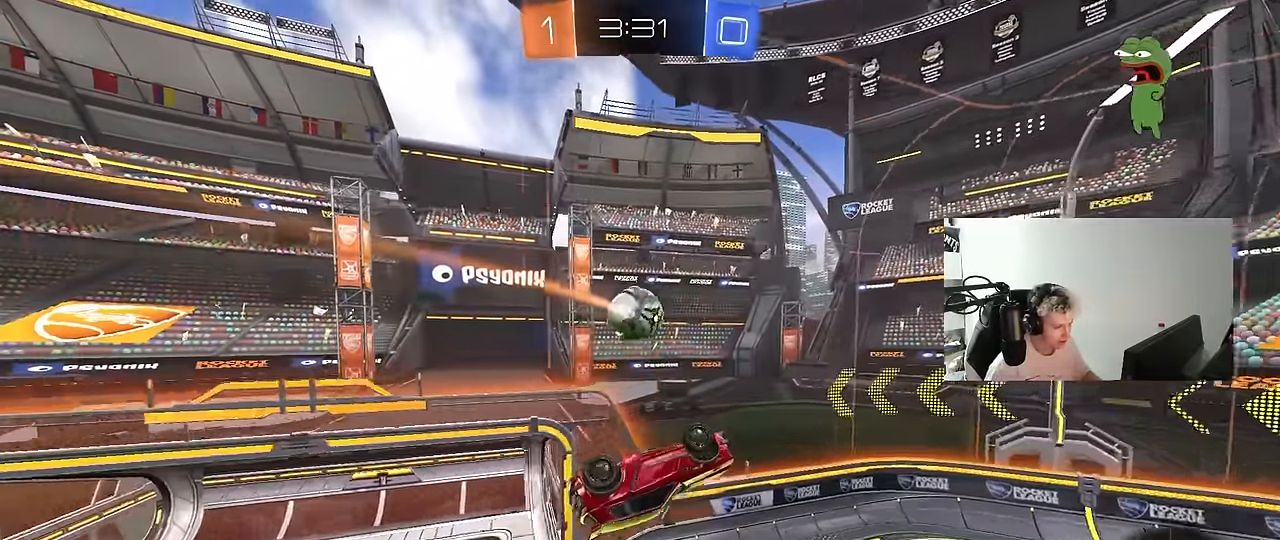
{"keys": ["a", "shift"], "mouse": [], "events": [[100, "mouse_left", "up"], [467, "a", "down"], [467, "shift", "down"]]}
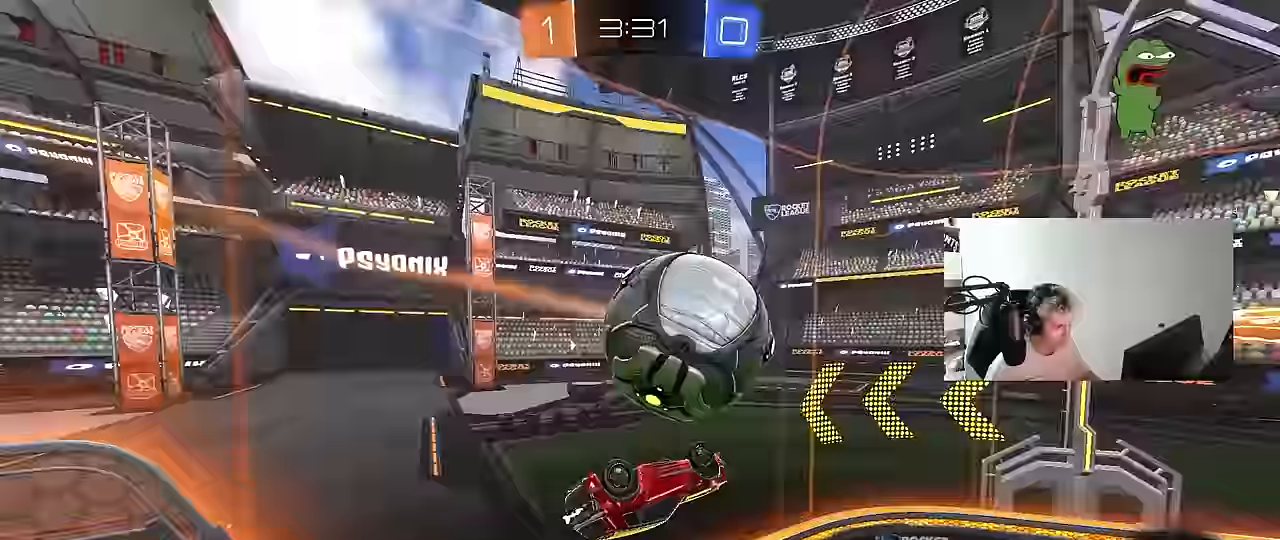
{"keys": ["d", "w"], "mouse": ["left"], "events": [[17, "w", "down"], [250, "w", "up"], [300, "a", "up"], [300, "d", "down"], [300, "shift", "up"], [400, "mouse_left", "down"], [400, "w", "down"]]}
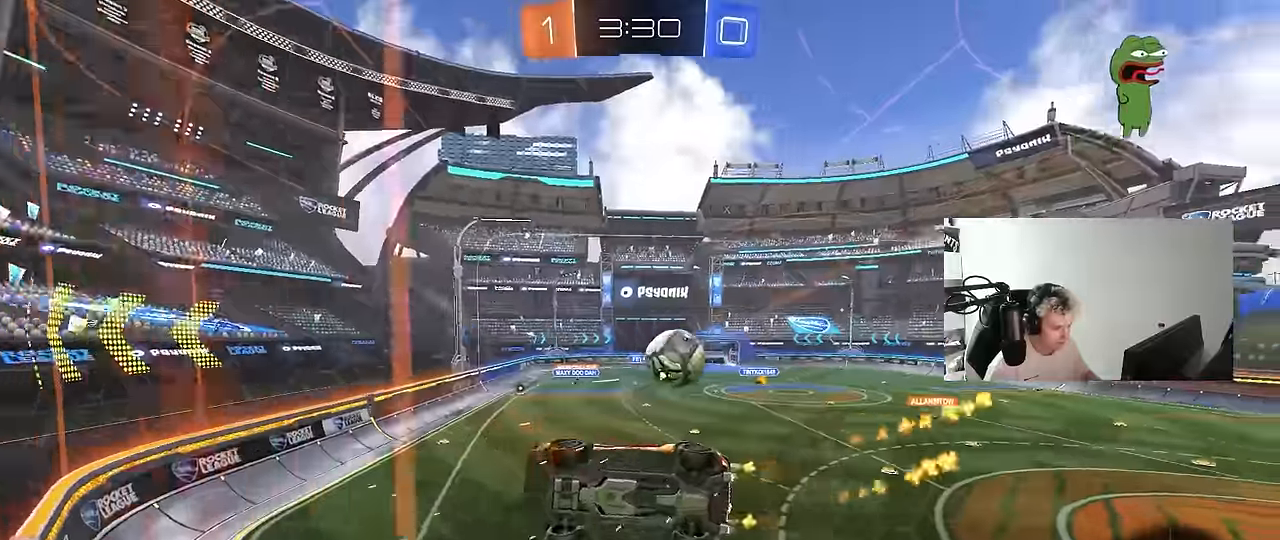
{"keys": ["w"], "mouse": ["left"], "events": [[200, "mouse_left", "up"], [267, "mouse_left", "down"], [450, "d", "up"]]}
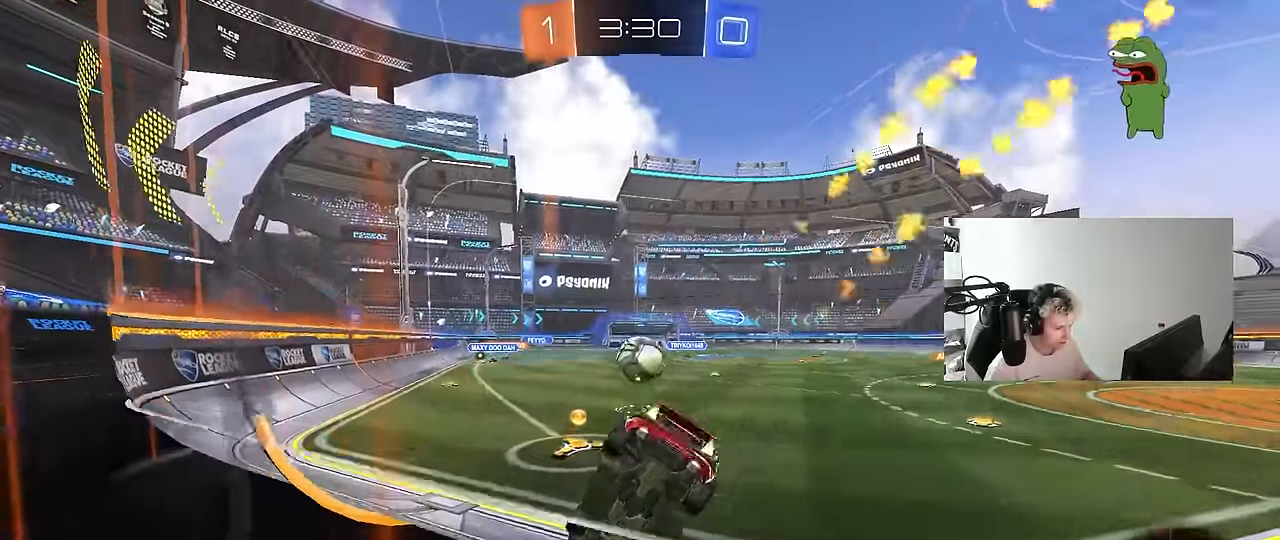
{"keys": [], "mouse": ["right"], "events": [[150, "a", "down"], [233, "mouse_left", "up"], [467, "a", "up"], [467, "mouse_right", "down"], [467, "w", "up"]]}
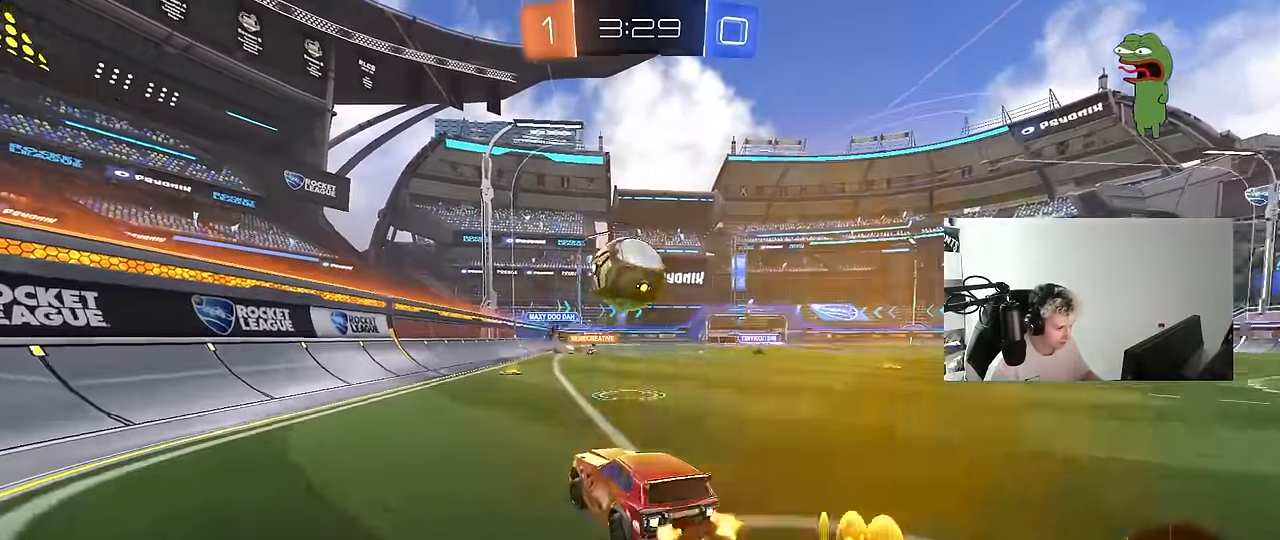
{"keys": ["d", "shift"], "mouse": ["left"], "events": [[17, "d", "down"], [17, "mouse_left", "down"], [17, "s", "down"], [167, "mouse_right", "up"], [167, "s", "up"], [200, "d", "up"], [200, "mouse_right", "down"], [300, "d", "down"], [350, "mouse_right", "up"], [483, "shift", "down"]]}
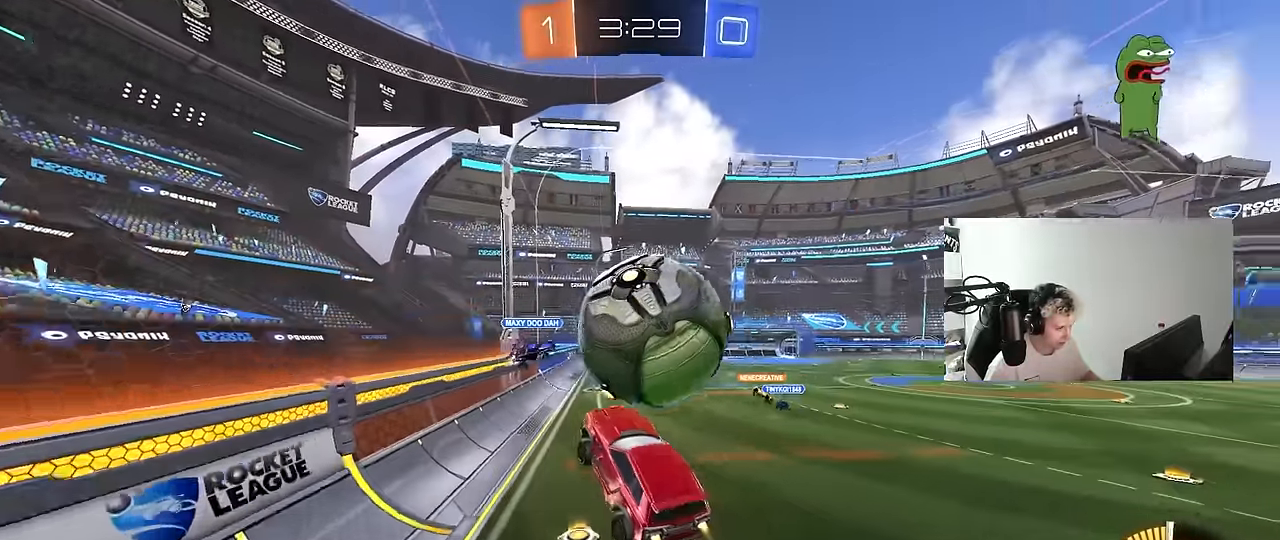
{"keys": ["w"], "mouse": [], "events": [[133, "mouse_left", "up"], [133, "w", "down"], [167, "shift", "up"], [217, "d", "up"], [300, "a", "down"], [317, "shift", "down"], [450, "a", "up"], [450, "shift", "up"]]}
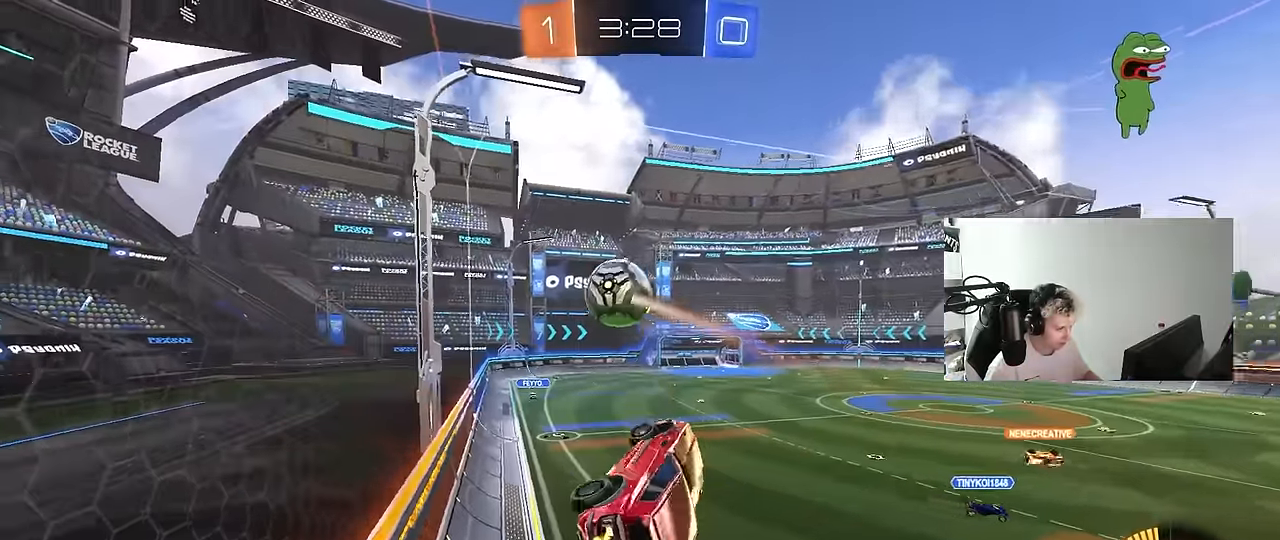
{"keys": ["w"], "mouse": ["left"], "events": [[50, "w", "up"], [100, "shift", "down"], [100, "w", "down"], [200, "shift", "up"], [233, "w", "up"], [283, "a", "down"], [383, "w", "down"], [433, "mouse_left", "down"], [467, "a", "up"]]}
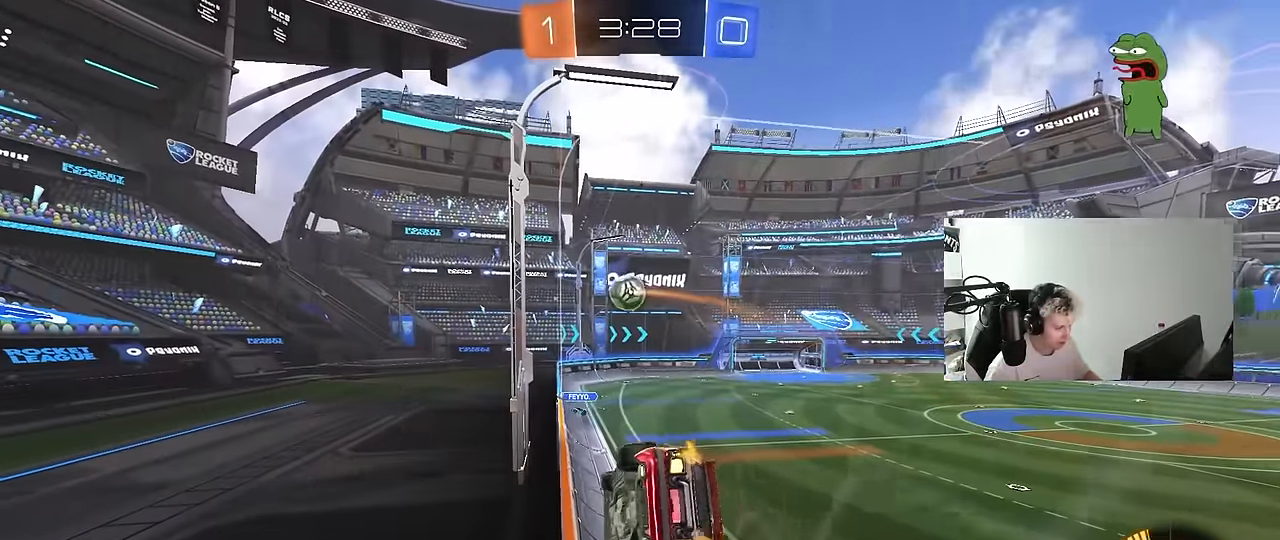
{"keys": ["a", "s", "shift"], "mouse": ["left", "right"], "events": [[150, "d", "down"], [200, "d", "up"], [300, "mouse_right", "down"], [300, "w", "up"], [350, "a", "down"], [350, "shift", "down"], [450, "s", "down"]]}
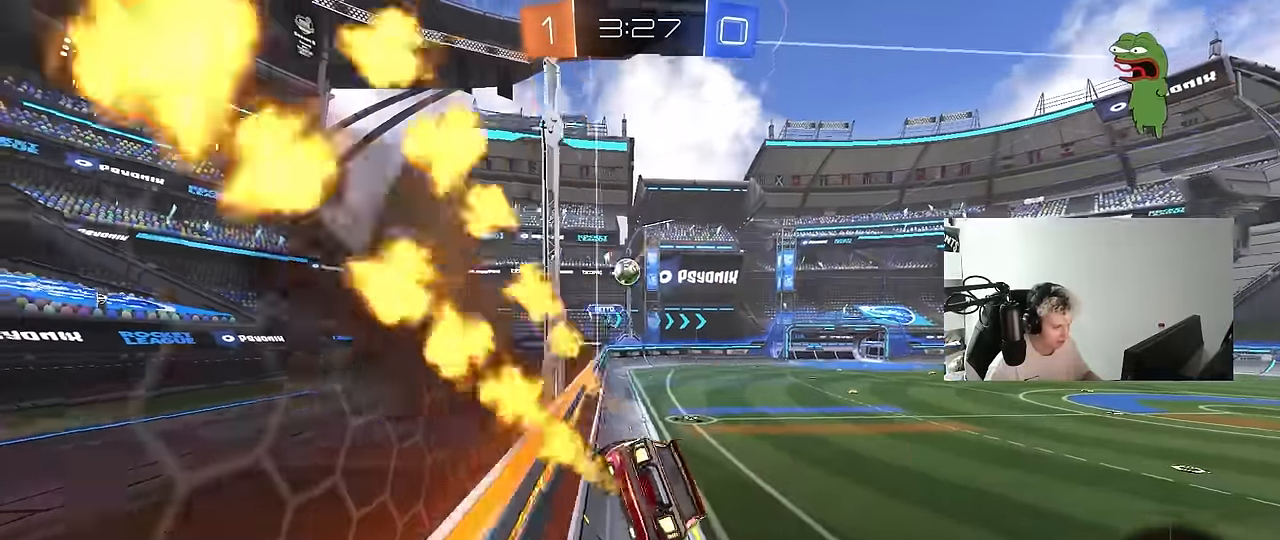
{"keys": ["a", "w"], "mouse": [], "events": [[33, "mouse_left", "up"], [83, "mouse_right", "up"], [83, "shift", "up"], [133, "a", "up"], [183, "d", "down"], [183, "s", "up"], [217, "d", "up"], [267, "mouse_right", "down"], [267, "w", "down"], [417, "d", "down"], [417, "mouse_right", "up"], [500, "a", "down"], [500, "d", "up"]]}
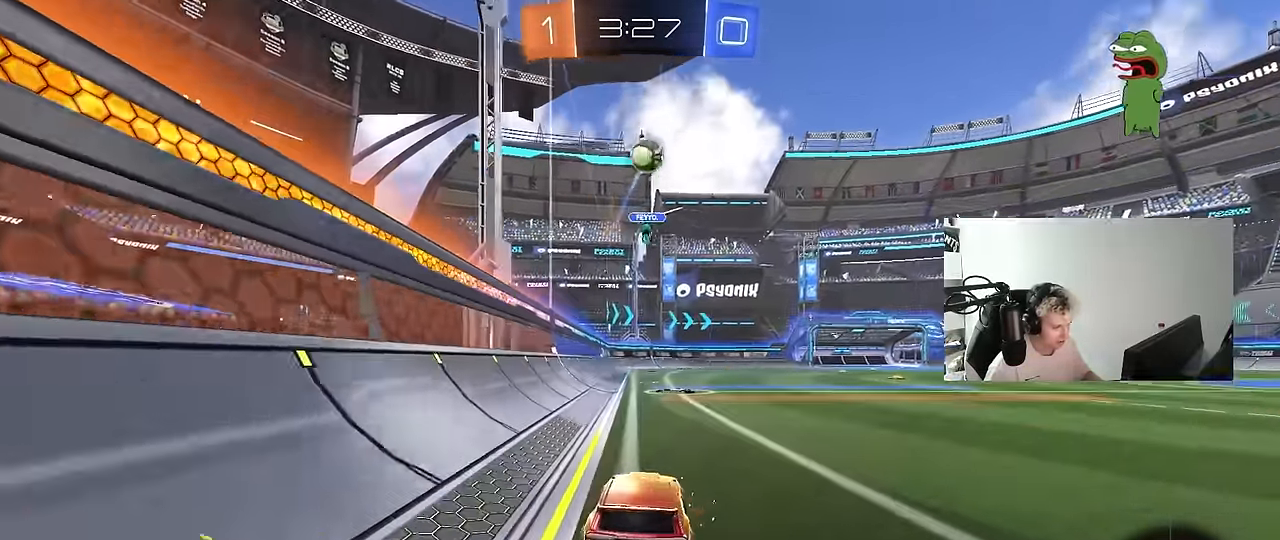
{"keys": ["w"], "mouse": [], "events": [[100, "shift", "down"], [183, "shift", "up"], [333, "a", "up"]]}
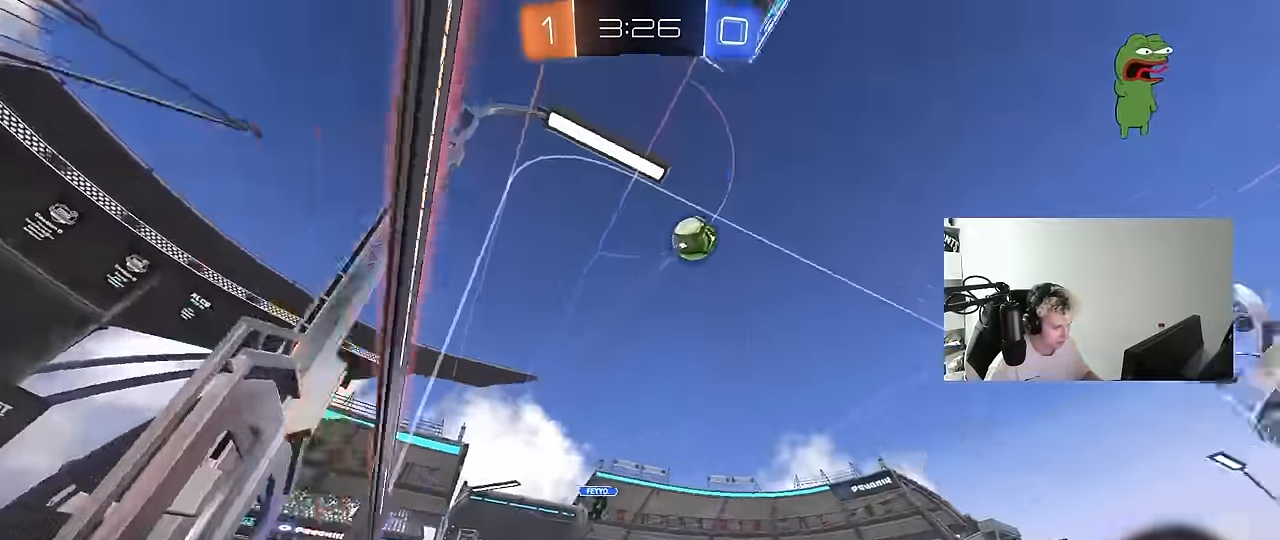
{"keys": ["w"], "mouse": ["left"], "events": [[200, "a", "down"], [400, "a", "up"], [483, "mouse_left", "down"]]}
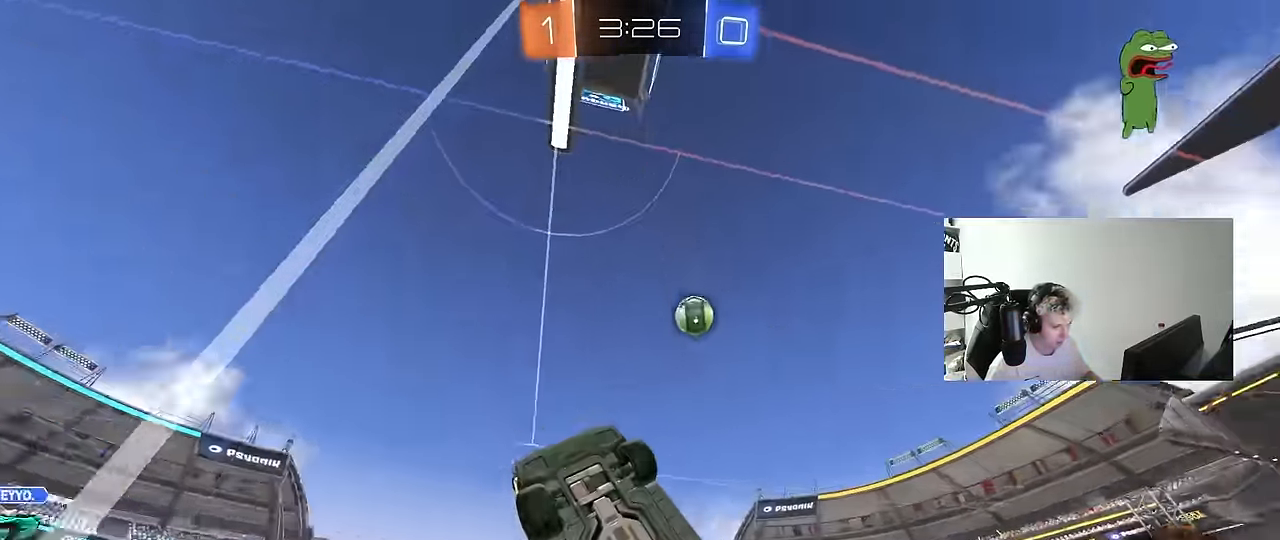
{"keys": ["w"], "mouse": [], "events": [[83, "d", "down"], [83, "mouse_left", "up"], [133, "d", "up"]]}
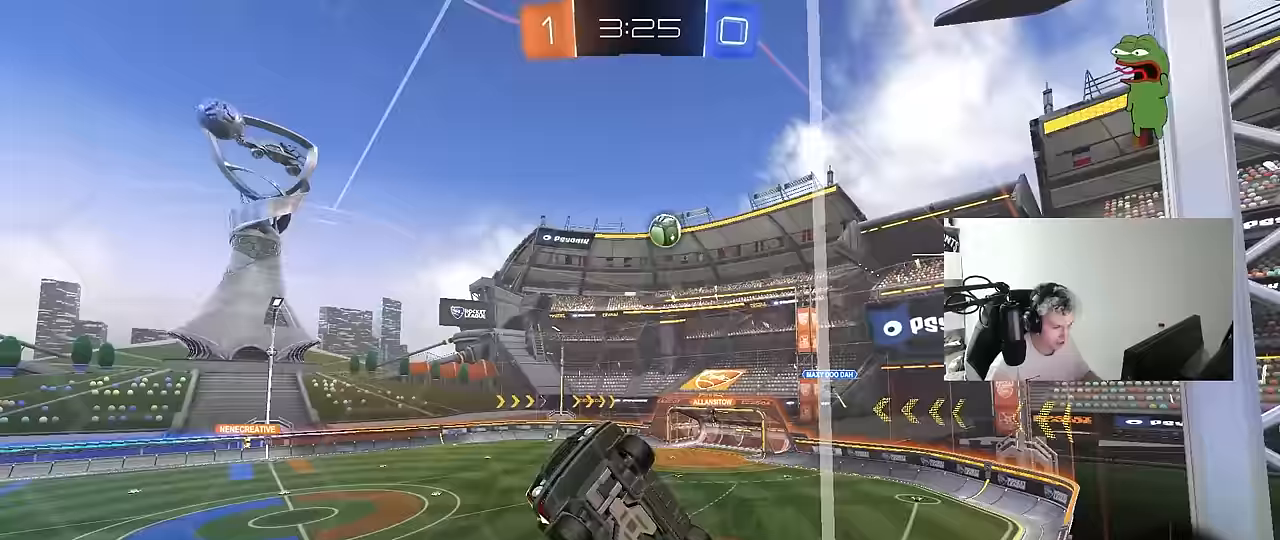
{"keys": ["w"], "mouse": ["left"], "events": [[233, "mouse_left", "down"]]}
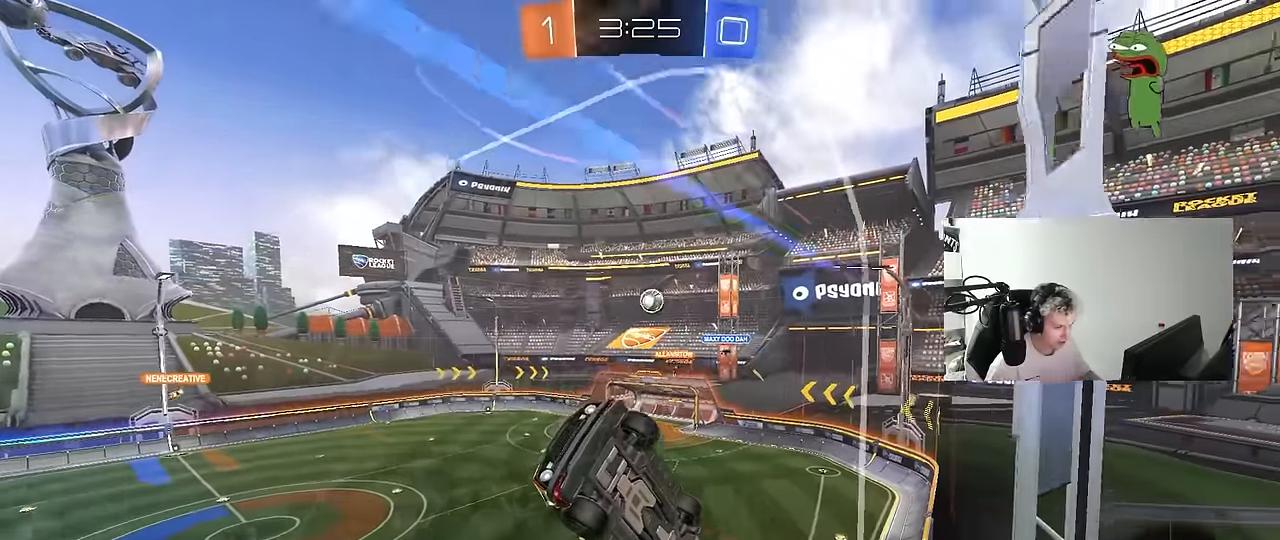
{"keys": ["a", "w"], "mouse": [], "events": [[167, "mouse_left", "up"], [350, "a", "down"]]}
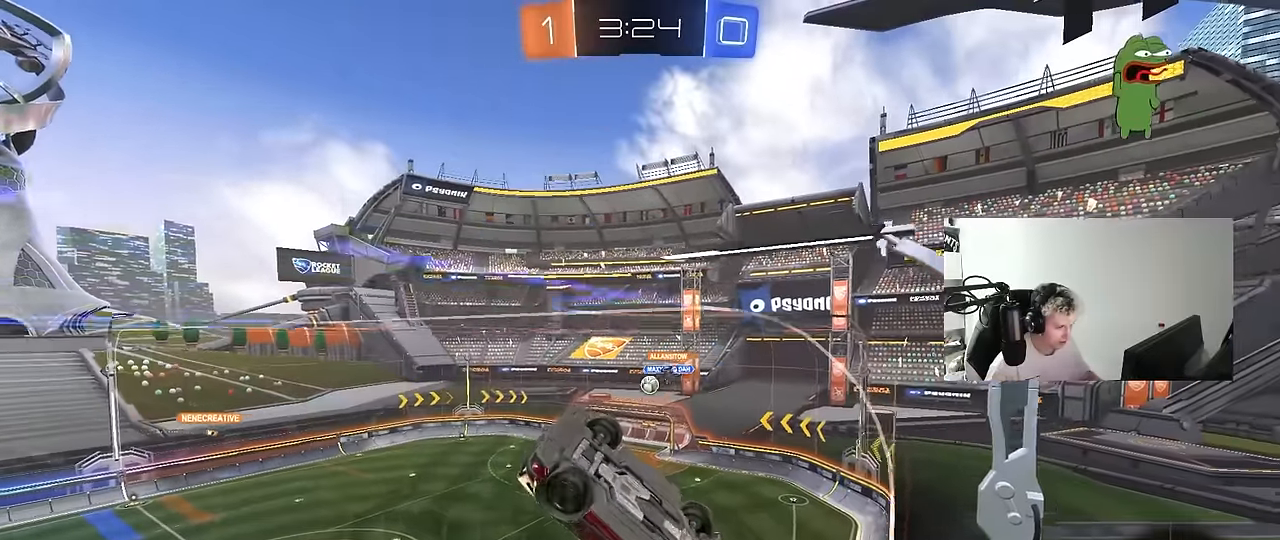
{"keys": ["a", "w"], "mouse": [], "events": []}
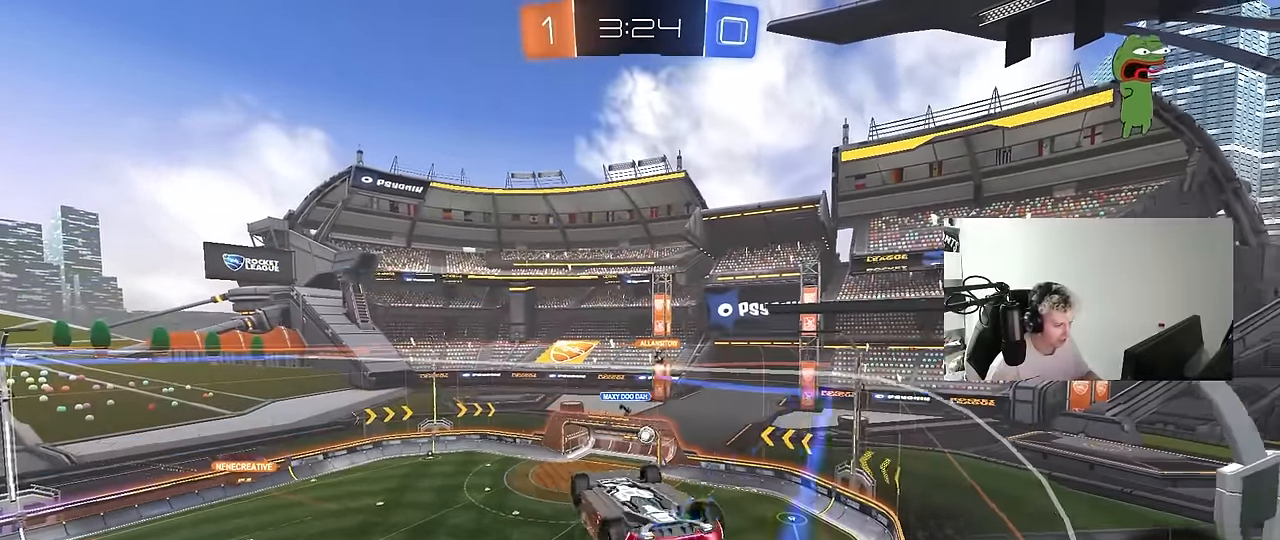
{"keys": ["a", "shift"], "mouse": [], "events": [[150, "a", "up"], [150, "w", "up"], [233, "mouse_left", "down"], [333, "a", "down"], [333, "shift", "down"], [467, "mouse_left", "up"]]}
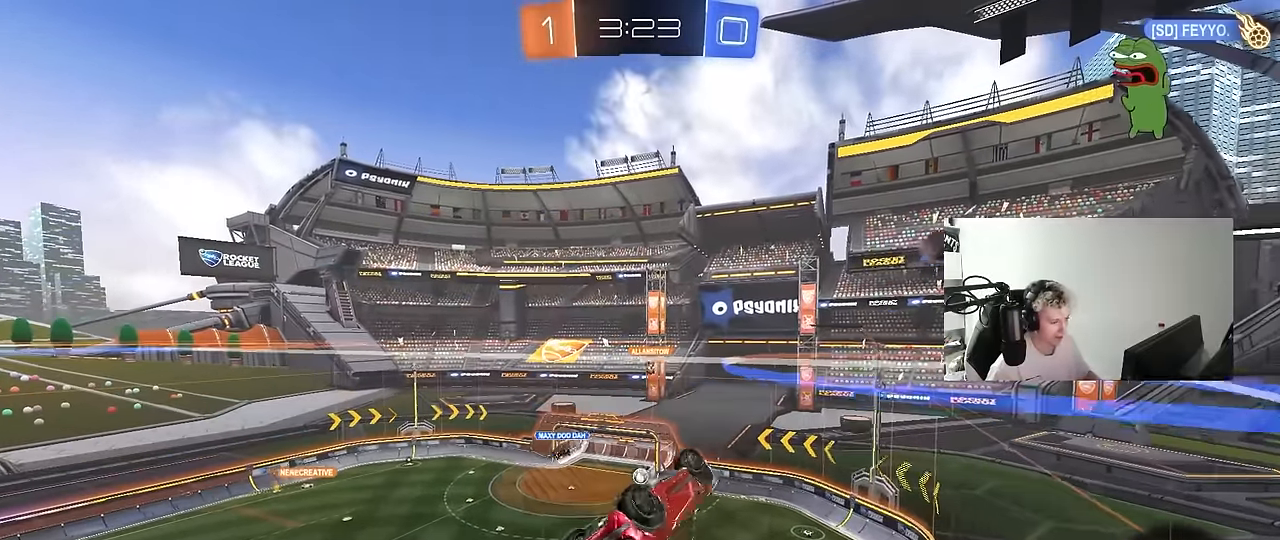
{"keys": ["d"], "mouse": [], "events": [[17, "w", "down"], [167, "w", "up"], [350, "s", "down"], [350, "shift", "up"], [400, "a", "up"], [450, "s", "up"], [483, "d", "down"]]}
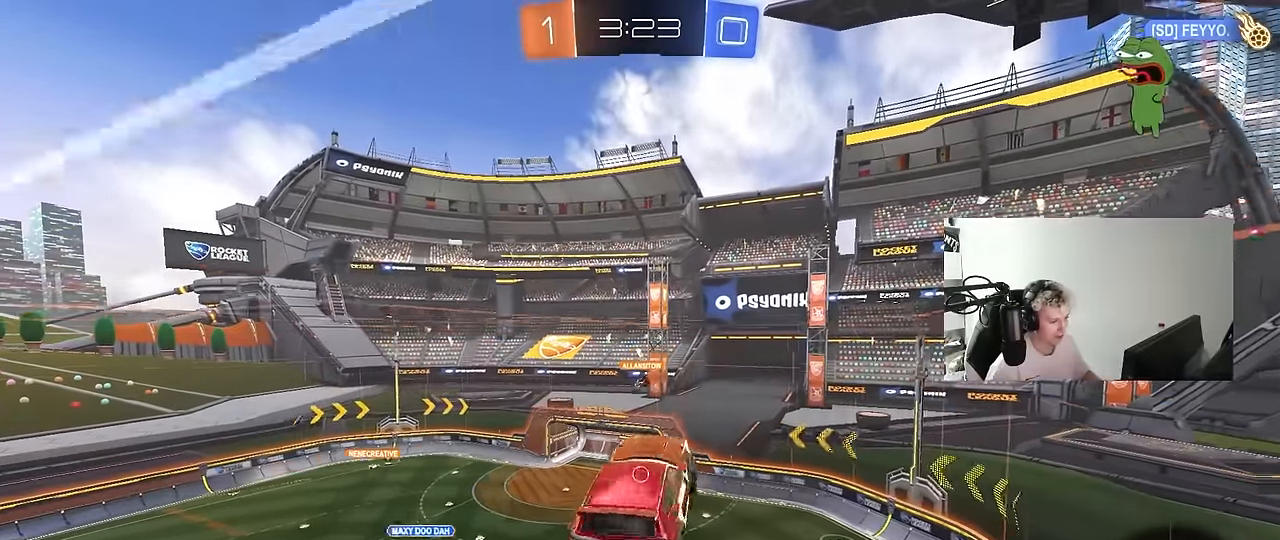
{"keys": ["a"], "mouse": [], "events": [[33, "d", "up"], [133, "a", "down"], [267, "a", "up"], [267, "d", "down"], [450, "d", "up"], [500, "a", "down"]]}
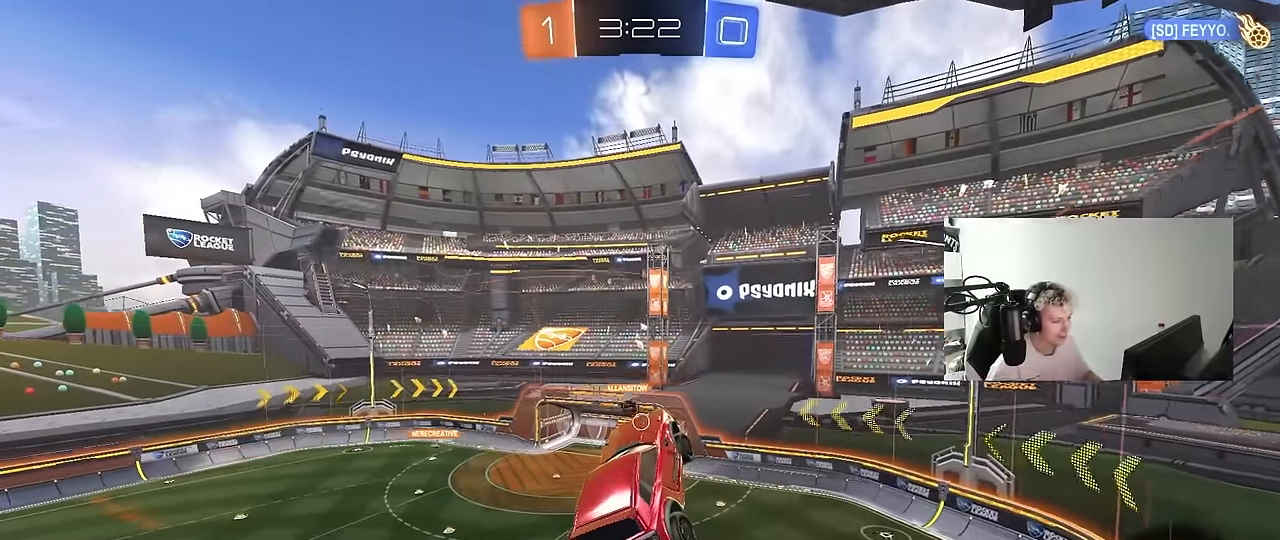
{"keys": ["shift"], "mouse": [], "events": [[100, "a", "up"], [150, "s", "down"], [183, "d", "down"], [183, "shift", "down"], [233, "s", "up"], [283, "shift", "up"], [333, "d", "up"], [467, "shift", "down"]]}
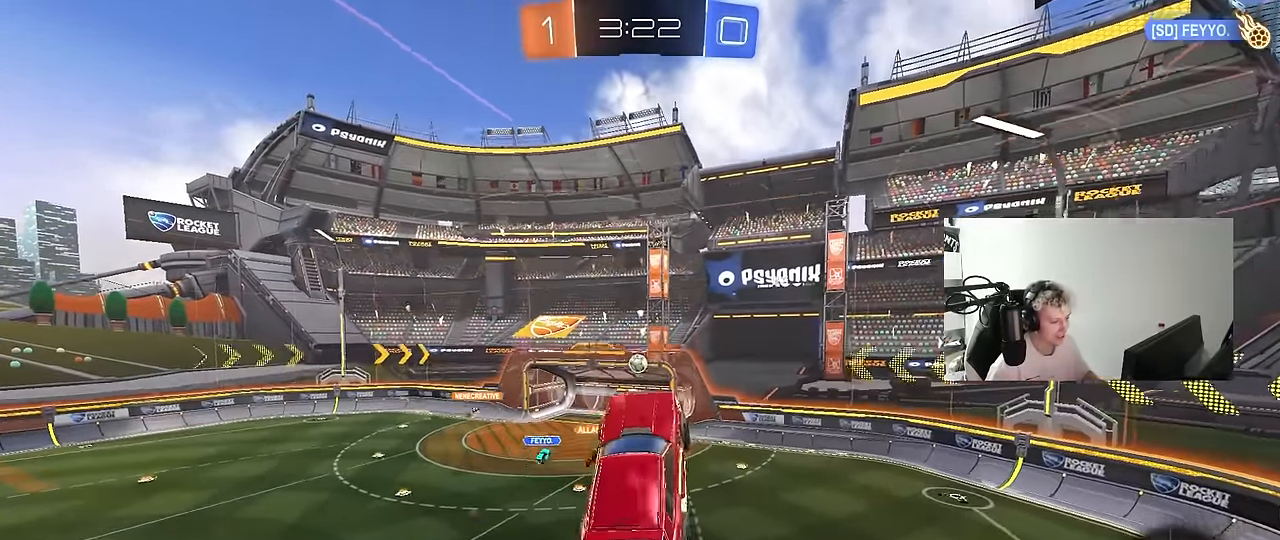
{"keys": ["w"], "mouse": [], "events": [[17, "a", "down"], [67, "a", "up"], [67, "shift", "up"], [350, "w", "down"]]}
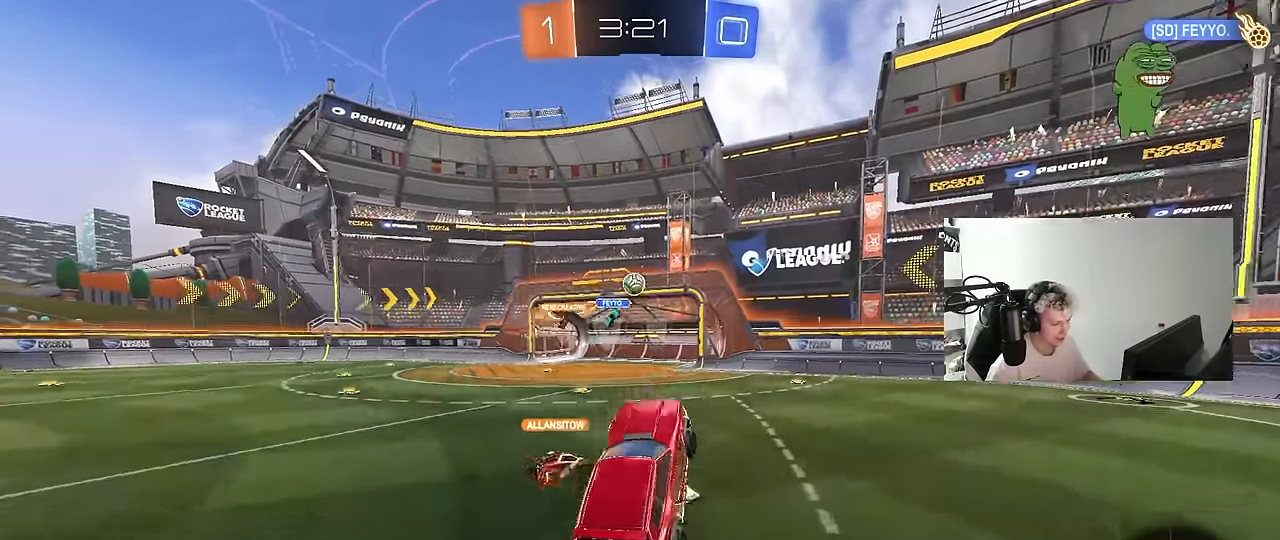
{"keys": ["w"], "mouse": ["left"], "events": [[33, "mouse_right", "down"], [133, "a", "down"], [217, "mouse_right", "up"], [317, "a", "up"], [317, "mouse_left", "down"]]}
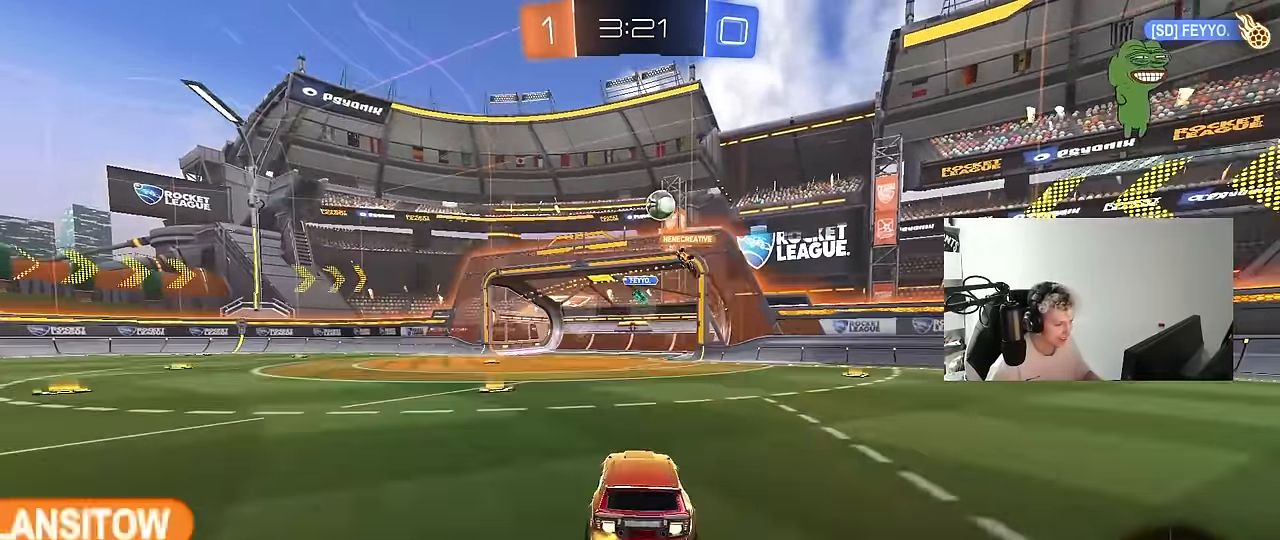
{"keys": ["d", "w"], "mouse": [], "events": [[50, "a", "down"], [50, "mouse_left", "up"], [150, "shift", "down"], [233, "shift", "up"], [433, "a", "up"], [433, "d", "down"]]}
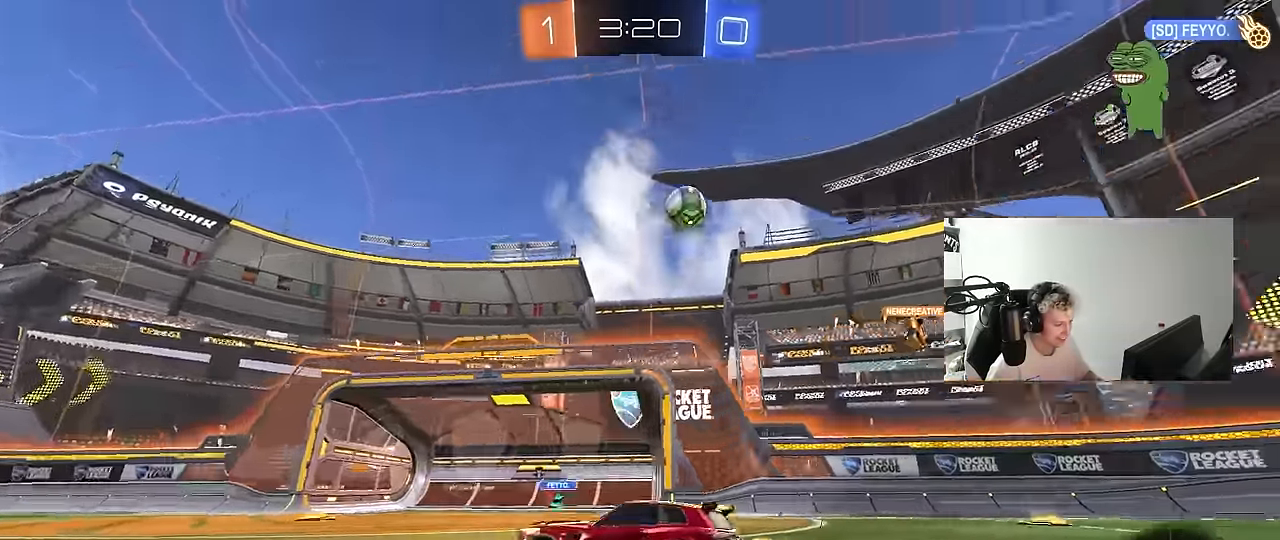
{"keys": ["d", "w"], "mouse": [], "events": [[200, "d", "up"], [450, "d", "down"]]}
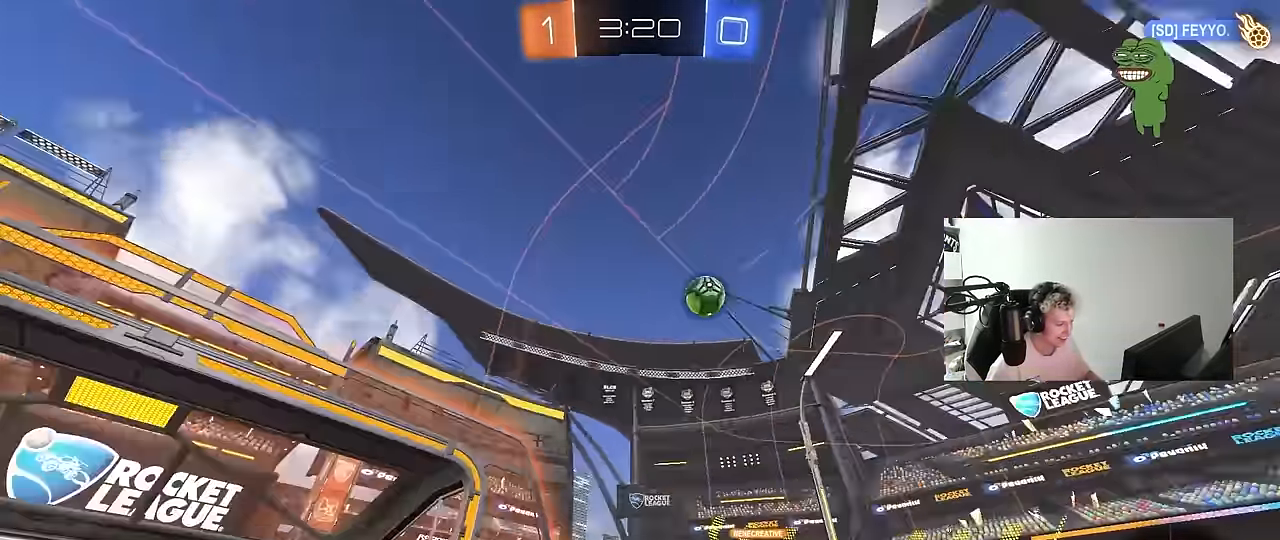
{"keys": ["d", "s", "shift"], "mouse": [], "events": [[133, "d", "up"], [133, "mouse_right", "down"], [183, "d", "down"], [217, "mouse_right", "up"], [217, "shift", "down"], [267, "mouse_right", "down"], [317, "s", "down"], [317, "w", "up"], [417, "mouse_right", "up"]]}
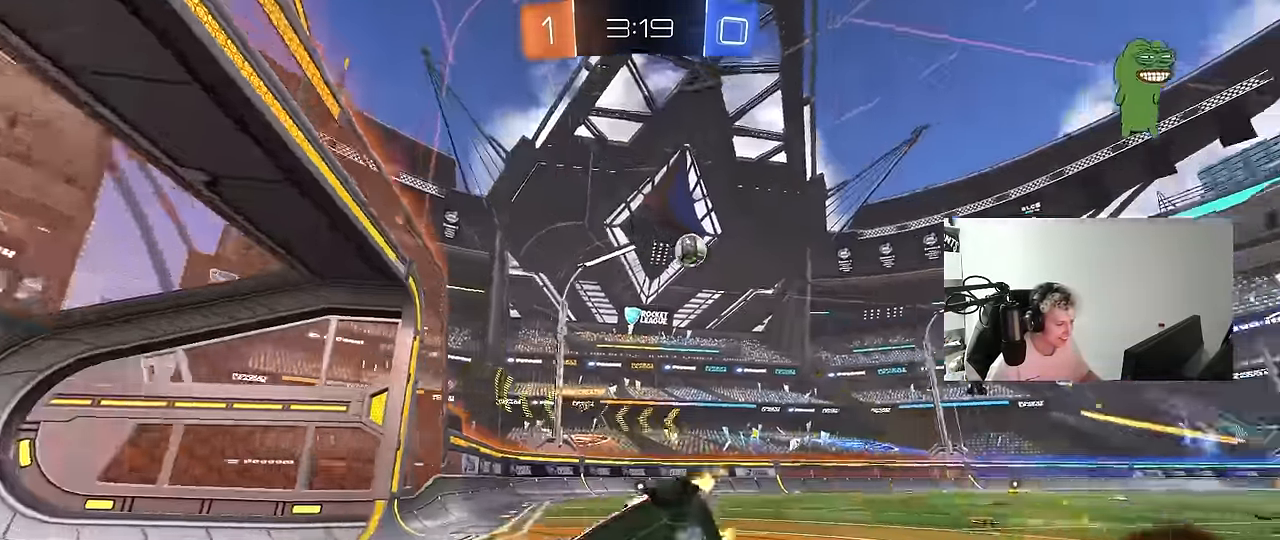
{"keys": ["d", "s", "shift"], "mouse": [], "events": [[233, "s", "up"], [333, "s", "down"]]}
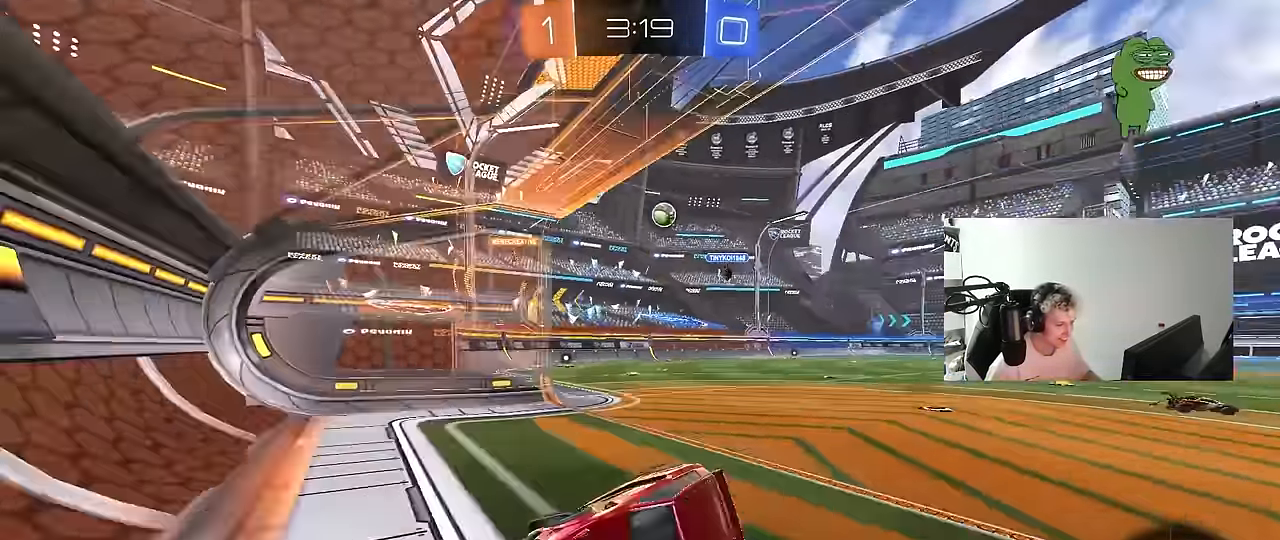
{"keys": ["d", "w"], "mouse": ["left"], "events": [[17, "s", "up"], [17, "shift", "up"], [117, "w", "down"], [433, "mouse_left", "down"]]}
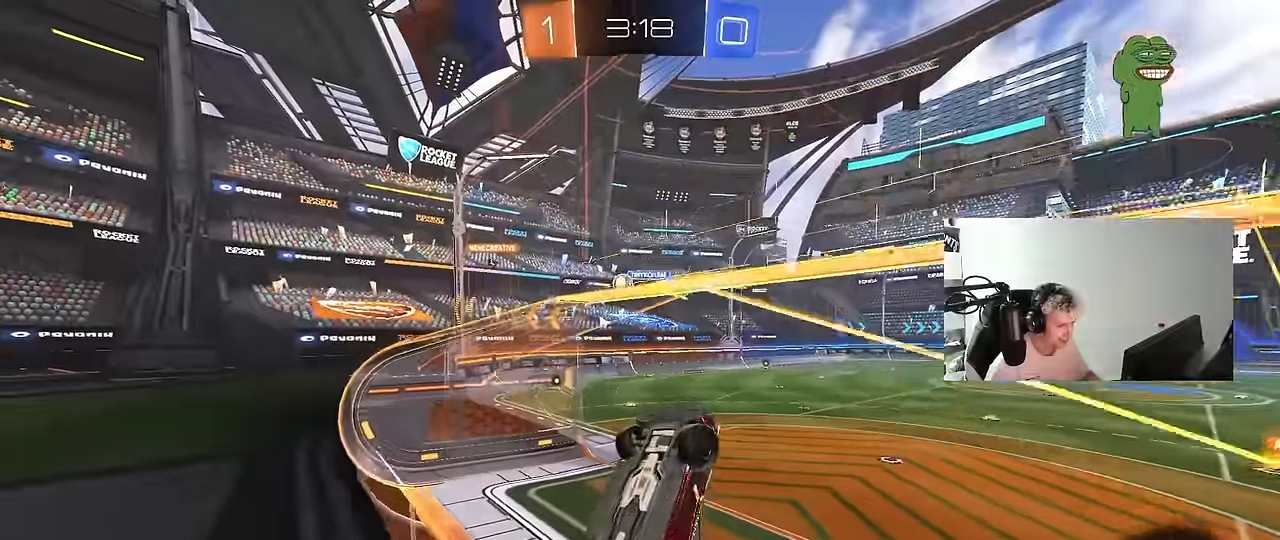
{"keys": ["d", "shift"], "mouse": ["left", "right"], "events": [[316, "mouse_right", "down"], [366, "w", "up"], [450, "shift", "down"]]}
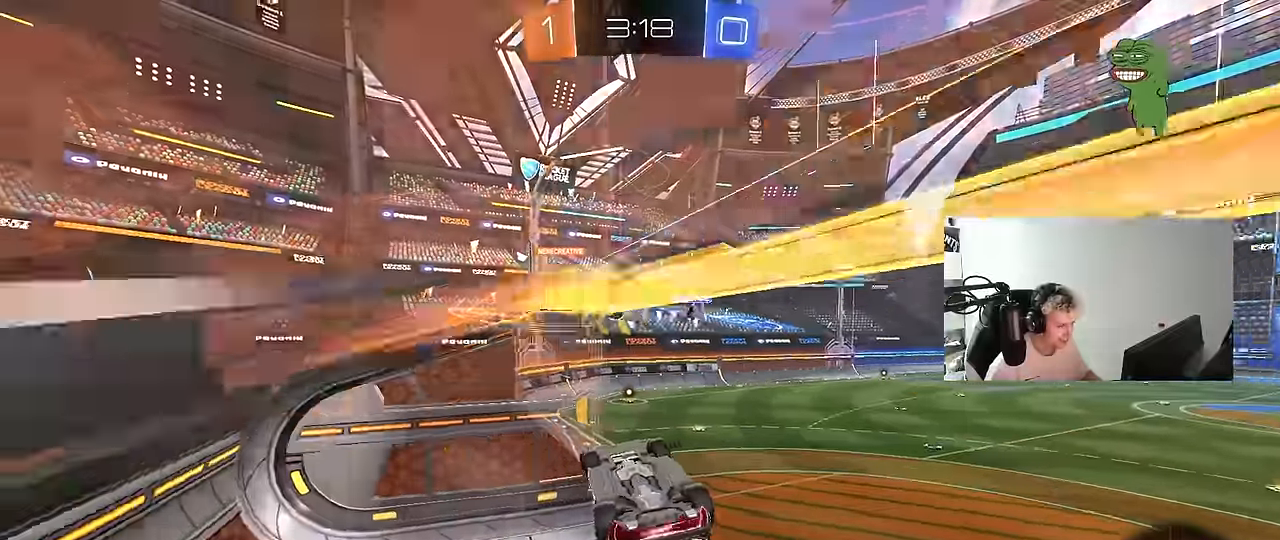
{"keys": ["d"], "mouse": [], "events": [[50, "mouse_right", "up"], [100, "s", "down"], [150, "s", "up"], [283, "mouse_left", "up"], [416, "shift", "up"]]}
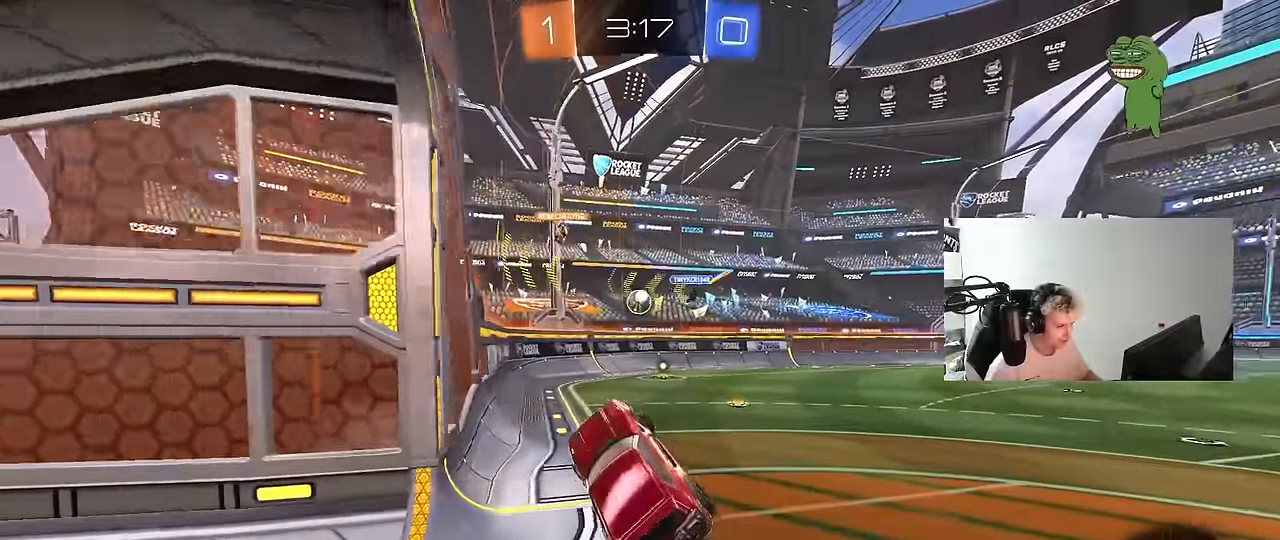
{"keys": ["w"], "mouse": ["left"], "events": [[16, "d", "up"], [166, "w", "down"], [200, "mouse_right", "down"], [300, "mouse_right", "up"], [400, "a", "down"], [433, "mouse_left", "down"], [483, "a", "up"]]}